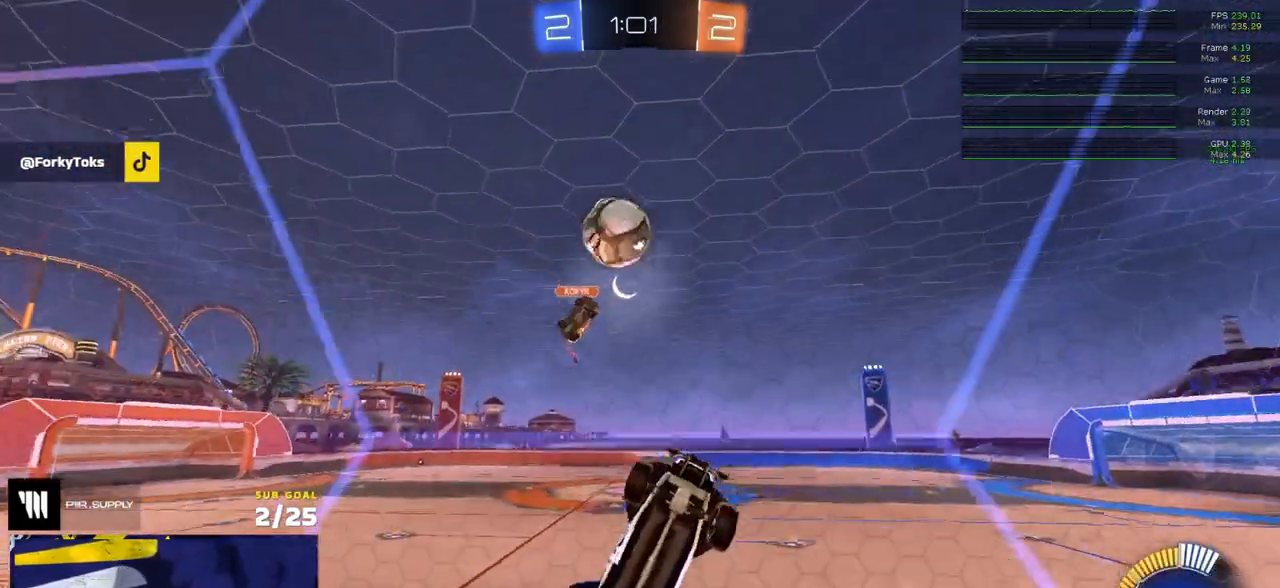
Gameplay with a controller (Xbox layout); each line is a JSON object with the inputs held at the frame after it. "events" lists button and stick changes between this image and that frame as [ms after this image, input, new state], when the widget could be followed in between. Not read: SELECT.
{"buttons": ["R2"], "left_stick": "left", "right_stick": "center", "events": [[100, "X", "up"], [150, "L2", "down"], [167, "R2", "up"], [267, "L2", "up"], [267, "R1", "down"], [267, "R2", "down"], [383, "left_stick", "up"], [433, "left_stick", "left"], [467, "R1", "up"]]}
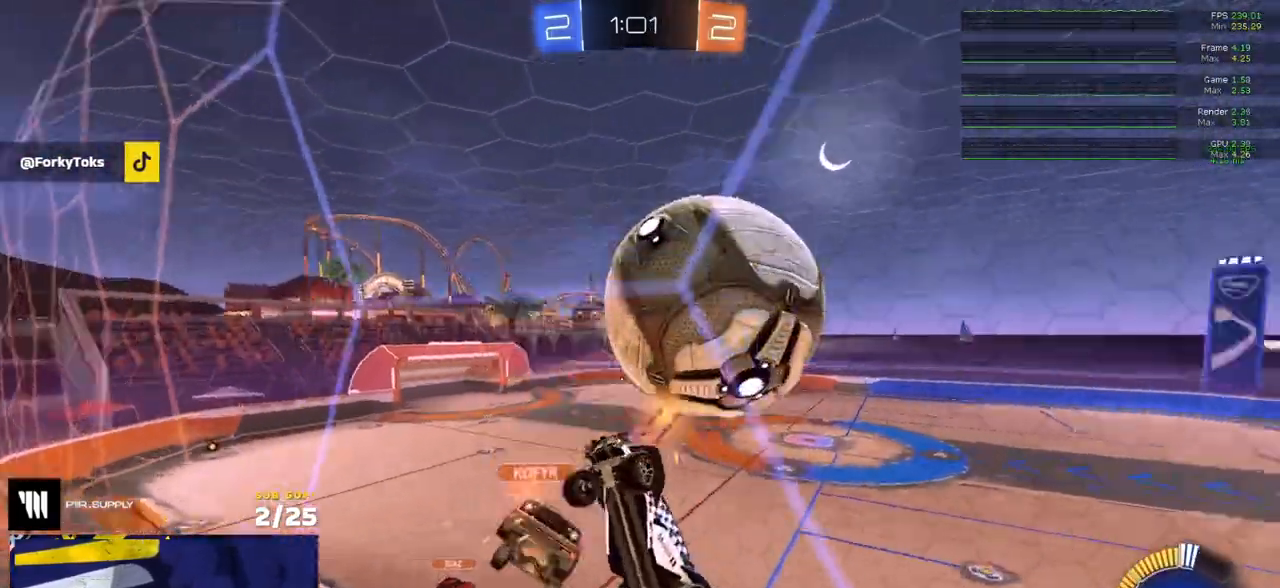
{"buttons": ["R2"], "left_stick": "left", "right_stick": "center", "events": []}
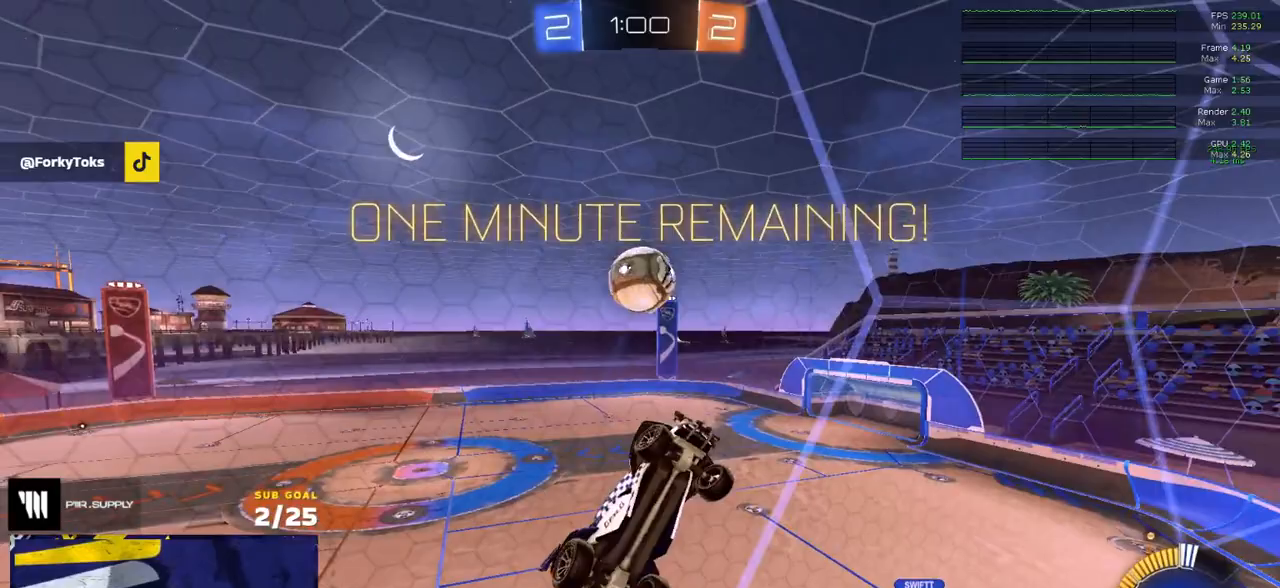
{"buttons": ["R1", "R2"], "left_stick": "left", "right_stick": "center", "events": [[317, "R1", "down"], [450, "R1", "up"], [500, "R1", "down"]]}
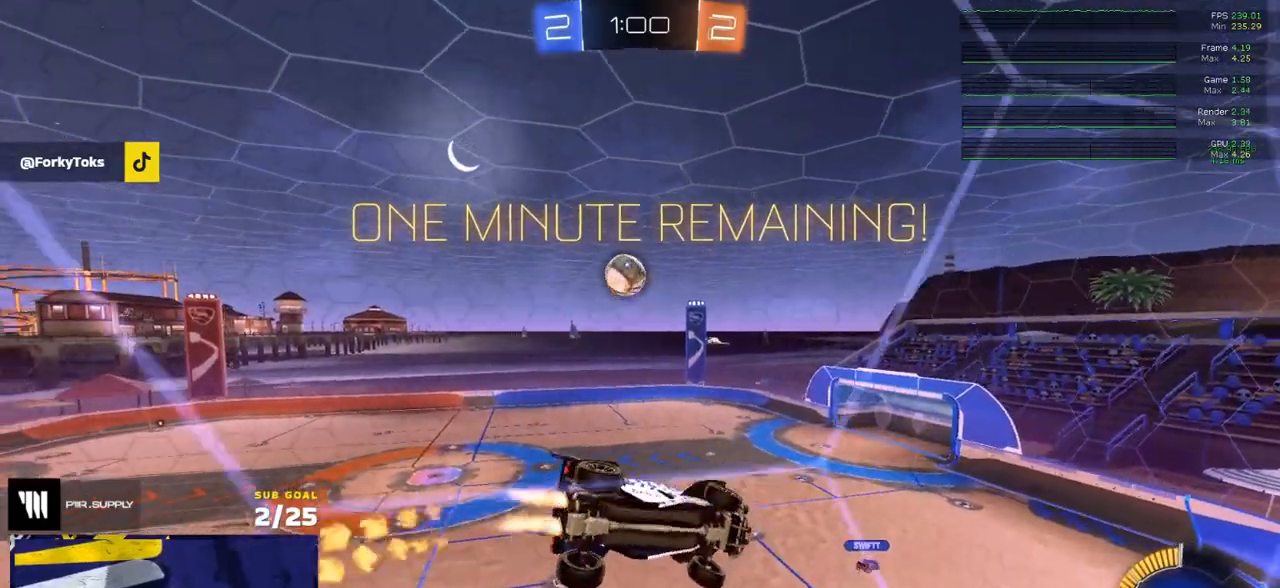
{"buttons": ["R1", "L3"], "left_stick": "down", "right_stick": "center", "events": [[133, "R2", "up"], [233, "A", "down"], [250, "left_stick", "center"], [317, "left_stick", "down"], [333, "L3", "down"], [400, "A", "up"]]}
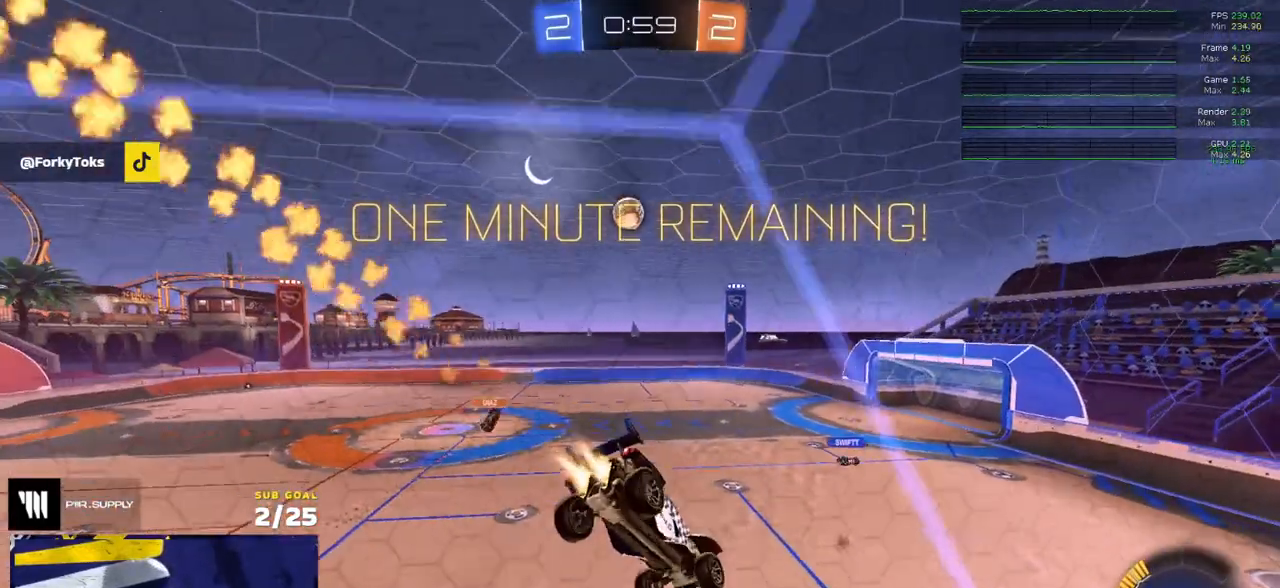
{"buttons": ["A", "R1", "R2"], "left_stick": "up", "right_stick": "center", "events": [[17, "L3", "up"], [50, "R1", "up"], [50, "R2", "down"], [217, "L1", "down"], [233, "left_stick", "down-left"], [333, "L1", "up"], [367, "left_stick", "up"], [450, "A", "down"], [483, "R1", "down"]]}
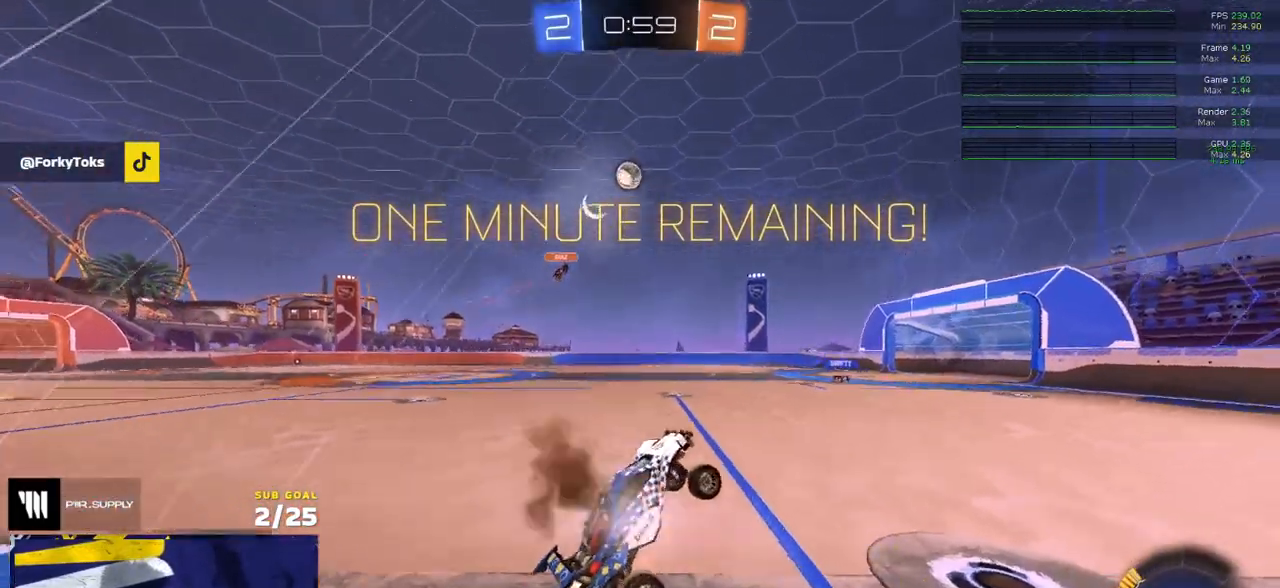
{"buttons": ["R2"], "left_stick": "center", "right_stick": "center", "events": [[17, "A", "up"], [117, "R1", "up"], [117, "left_stick", "center"], [167, "R1", "down"], [233, "left_stick", "left"], [267, "R1", "up"], [400, "left_stick", "center"]]}
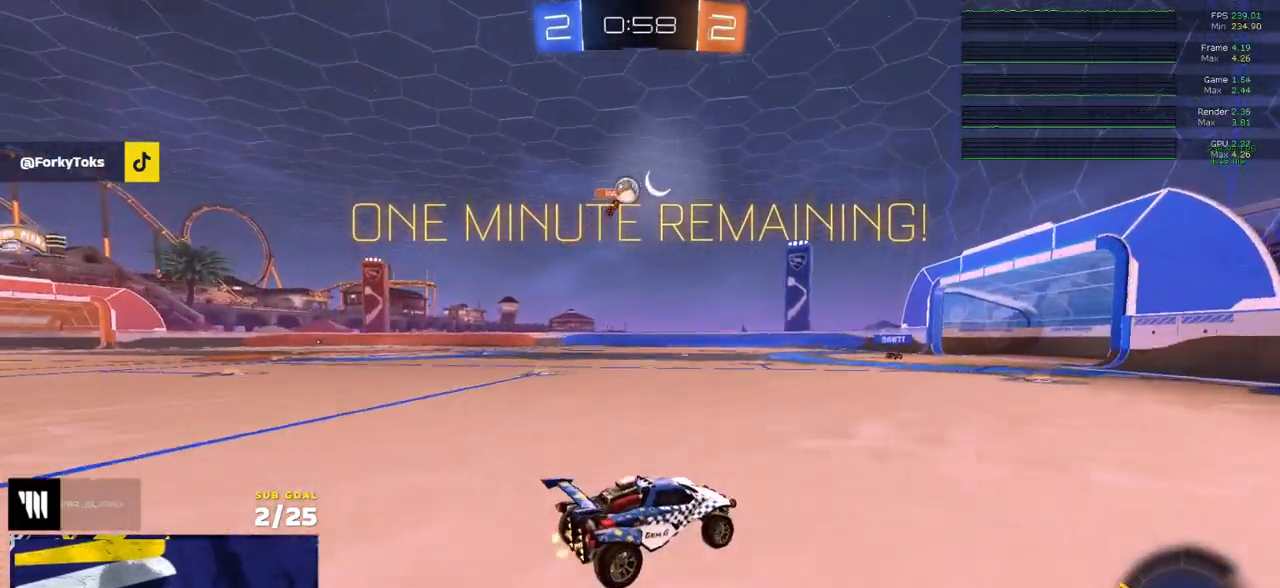
{"buttons": ["R2"], "left_stick": "left", "right_stick": "center", "events": [[400, "left_stick", "left"]]}
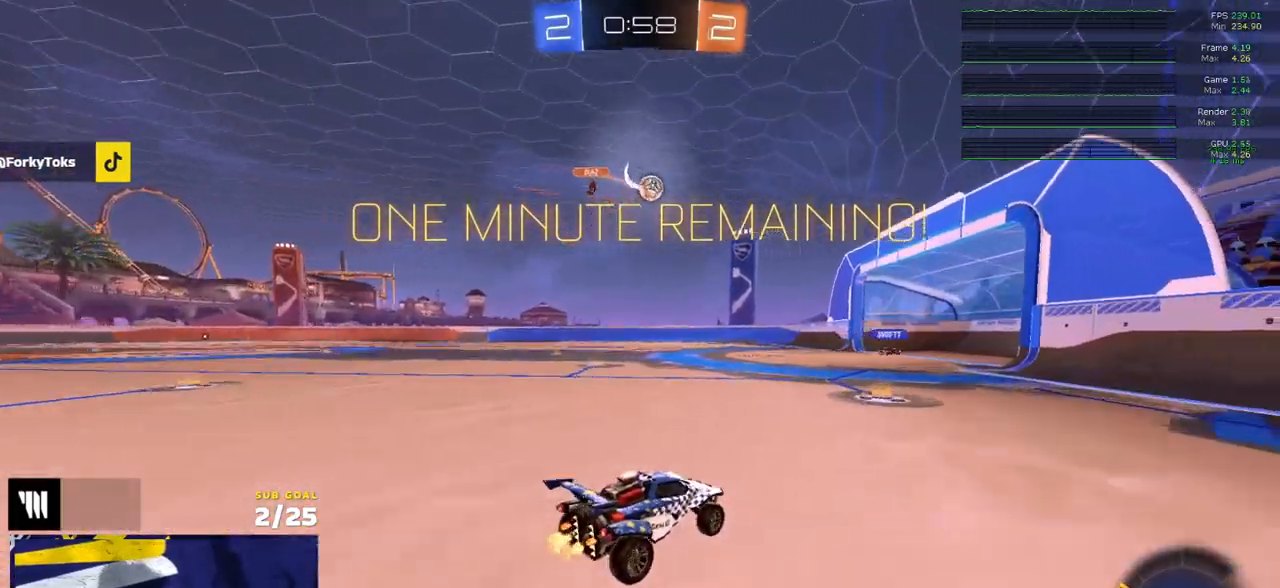
{"buttons": [], "left_stick": "center", "right_stick": "center", "events": [[33, "left_stick", "center"], [283, "left_stick", "right"], [383, "left_stick", "up-right"], [483, "R2", "up"], [483, "left_stick", "center"]]}
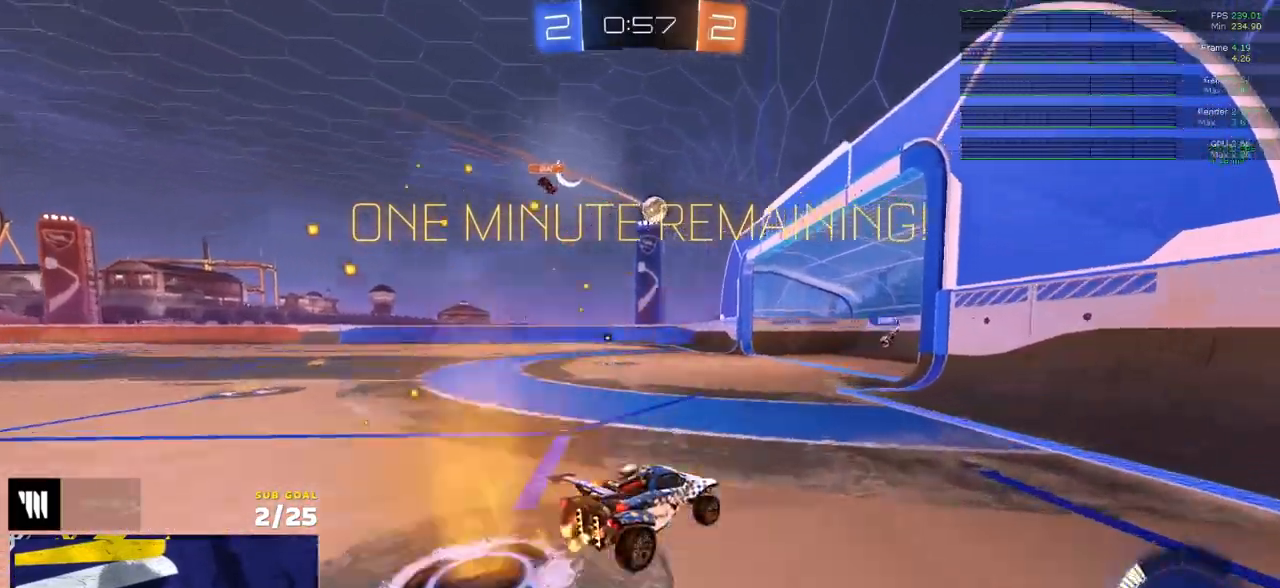
{"buttons": ["R2"], "left_stick": "center", "right_stick": "center", "events": [[33, "L2", "down"], [150, "L2", "up"], [150, "R2", "down"], [167, "left_stick", "left"], [433, "left_stick", "center"]]}
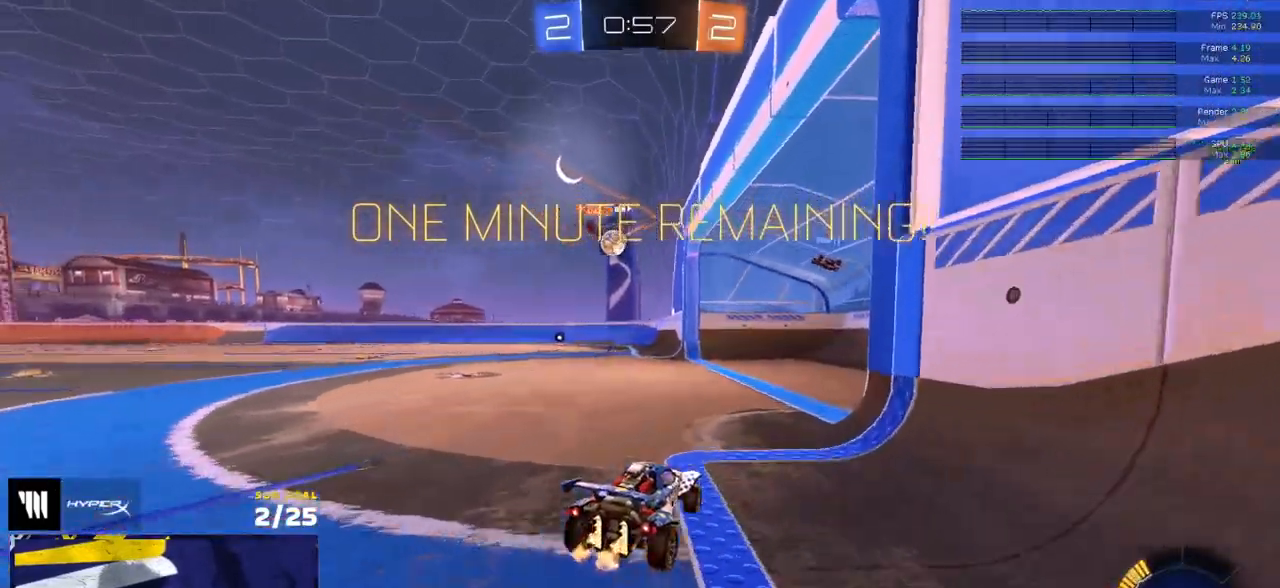
{"buttons": ["L2"], "left_stick": "left", "right_stick": "center", "events": [[67, "left_stick", "left"], [183, "R2", "up"], [383, "L2", "down"]]}
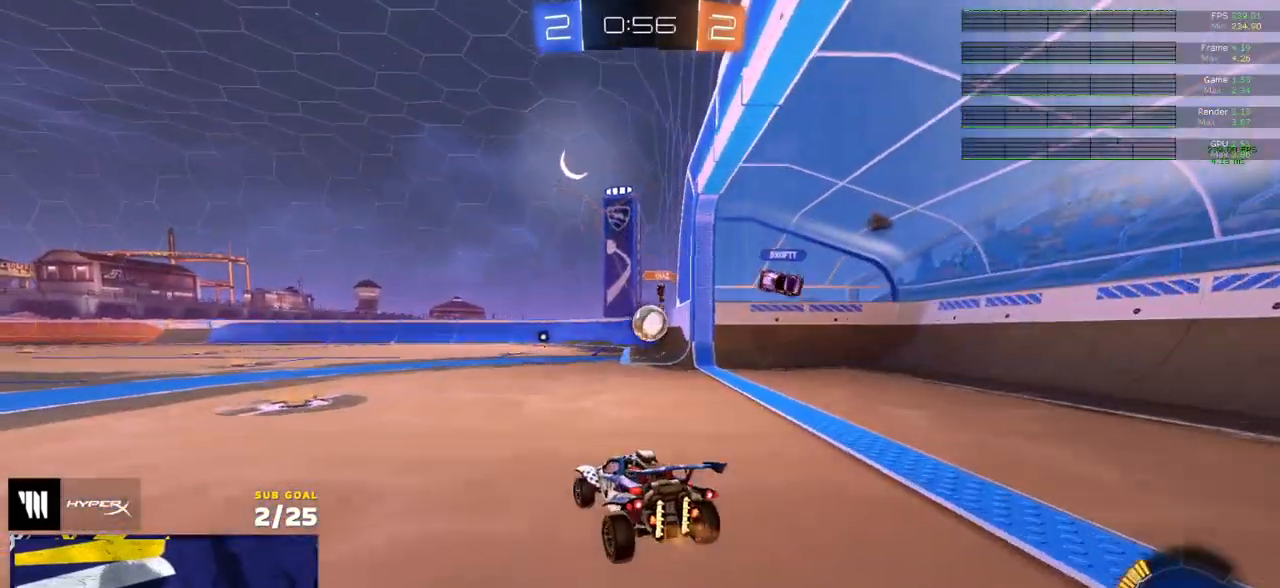
{"buttons": ["R2"], "left_stick": "right", "right_stick": "center", "events": [[33, "L2", "up"], [33, "R2", "down"], [33, "left_stick", "center"], [83, "R2", "up"], [167, "R2", "down"], [183, "R2", "up"], [183, "left_stick", "right"], [250, "left_stick", "center"], [383, "left_stick", "right"], [400, "L2", "down"], [483, "L2", "up"], [500, "R2", "down"]]}
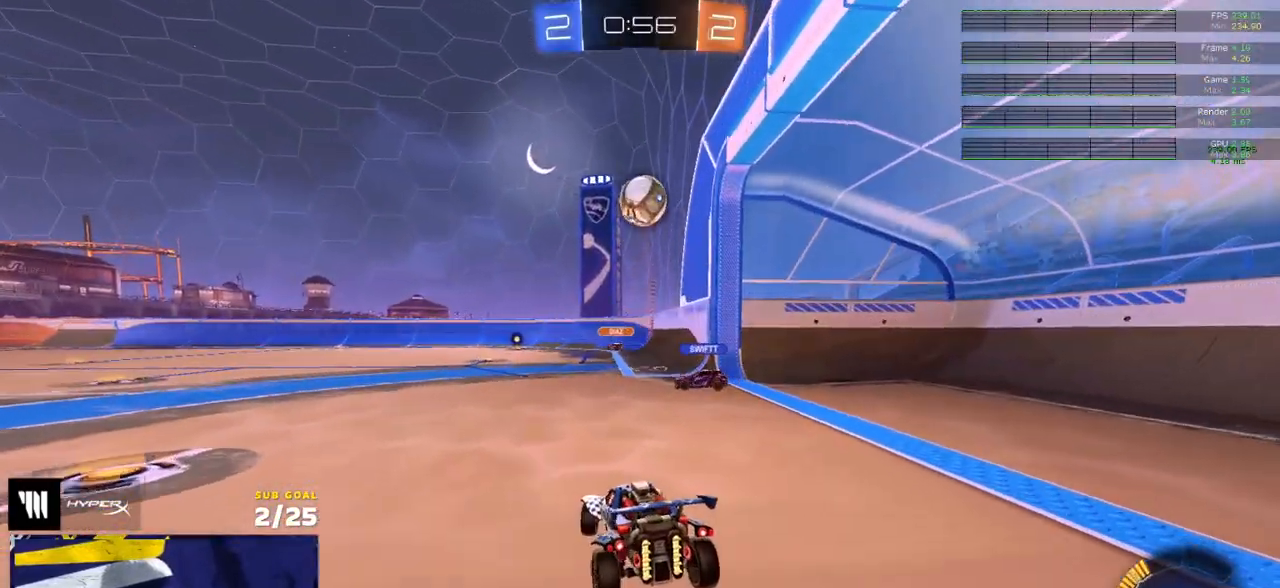
{"buttons": ["A"], "left_stick": "center", "right_stick": "center", "events": [[117, "A", "down"], [133, "left_stick", "down"], [167, "R2", "up"], [383, "A", "up"], [417, "left_stick", "center"], [433, "A", "down"]]}
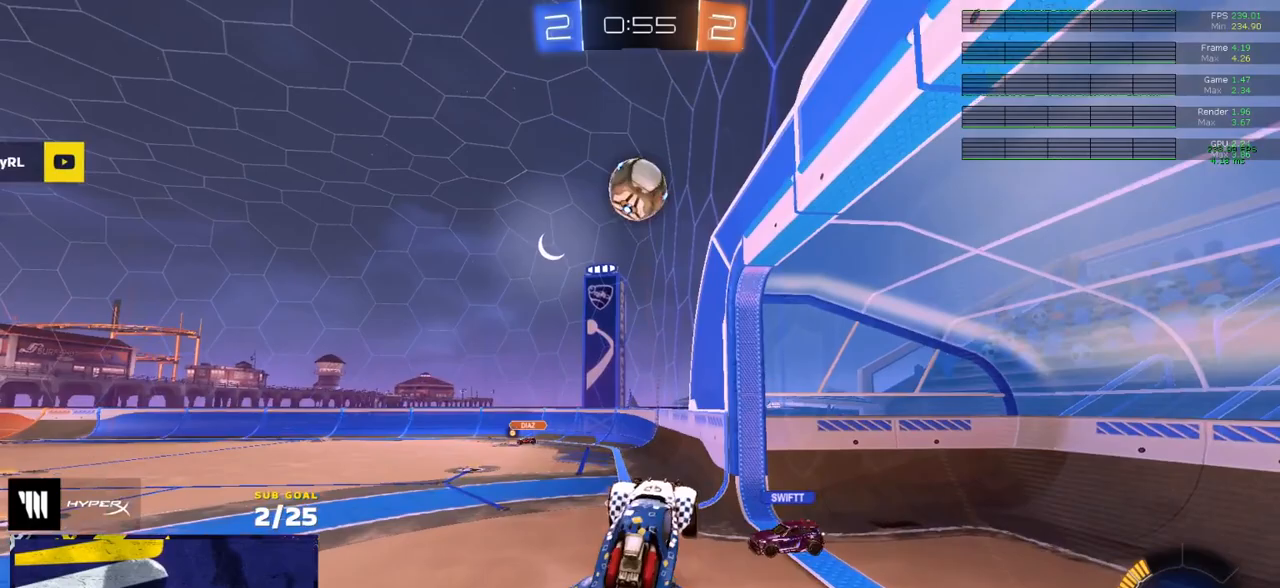
{"buttons": ["L1", "R1"], "left_stick": "up-left", "right_stick": "center", "events": [[17, "left_stick", "down"], [50, "R1", "down"], [67, "L1", "down"], [100, "A", "up"], [167, "left_stick", "up-left"]]}
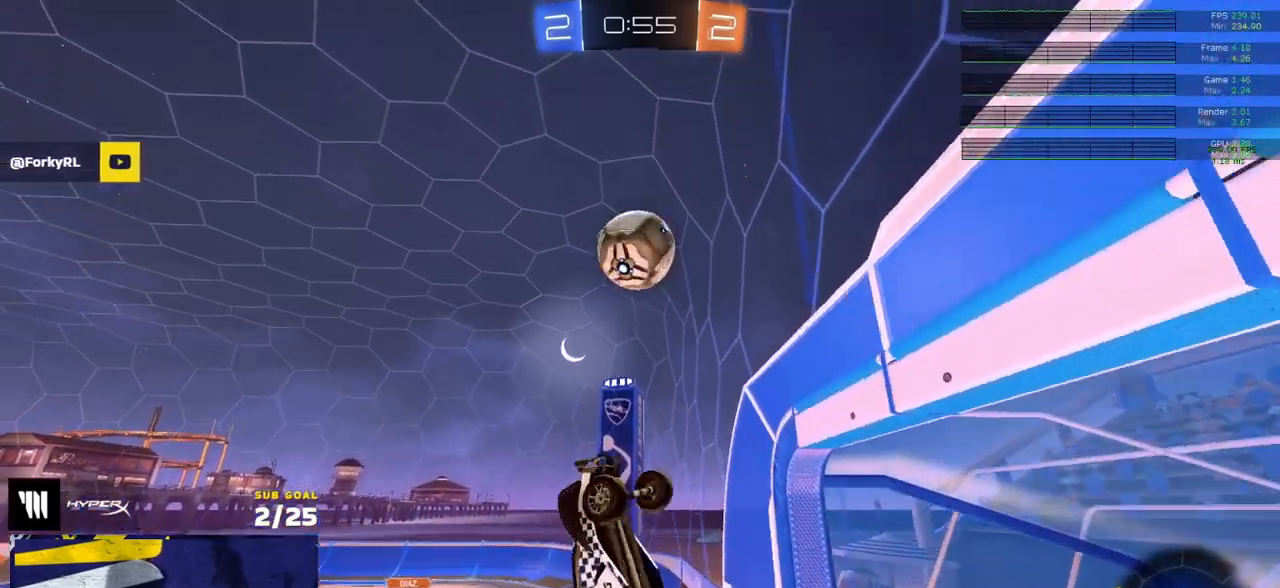
{"buttons": ["L3"], "left_stick": "down-left", "right_stick": "center", "events": [[83, "L1", "up"], [83, "left_stick", "down-left"], [100, "R1", "up"], [183, "R1", "down"], [217, "left_stick", "up-left"], [233, "L3", "down"], [317, "left_stick", "up-right"], [400, "left_stick", "down-right"], [417, "R1", "up"], [467, "left_stick", "down-left"]]}
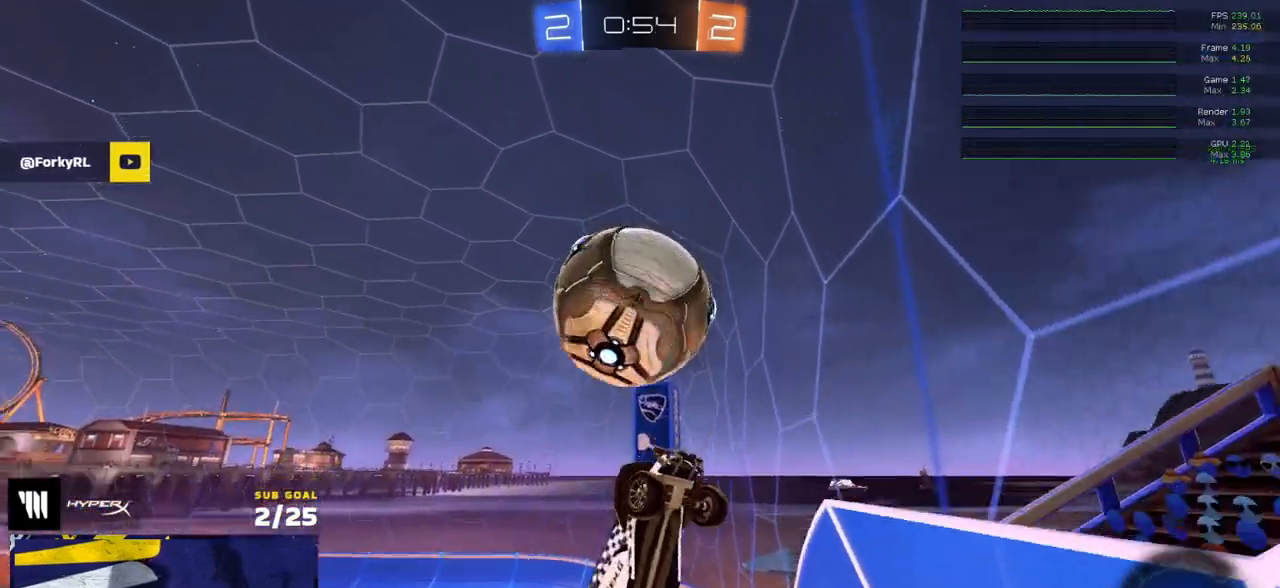
{"buttons": ["R1", "L3"], "left_stick": "up-left", "right_stick": "center", "events": [[150, "left_stick", "up-left"], [183, "R1", "down"], [250, "left_stick", "up"], [383, "R1", "up"], [383, "left_stick", "down-left"], [433, "R1", "down"], [483, "left_stick", "up-left"]]}
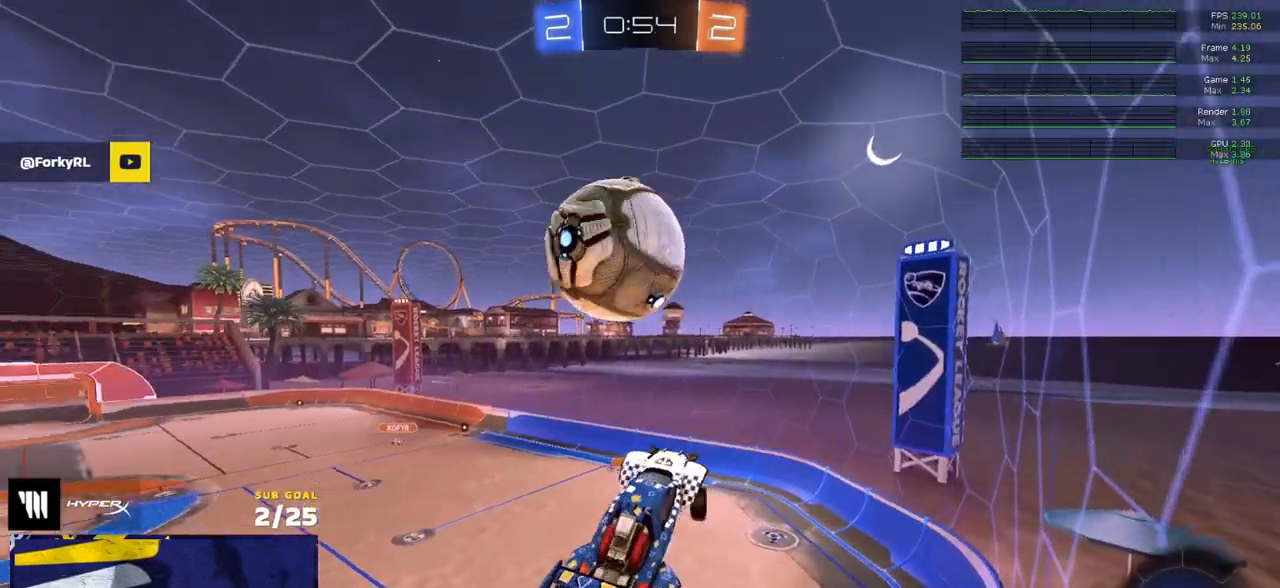
{"buttons": ["R1", "L3"], "left_stick": "up", "right_stick": "center", "events": [[100, "left_stick", "up-right"], [117, "R1", "up"], [183, "R1", "down"], [300, "left_stick", "down-right"], [350, "R1", "up"], [400, "R1", "down"], [417, "left_stick", "up"]]}
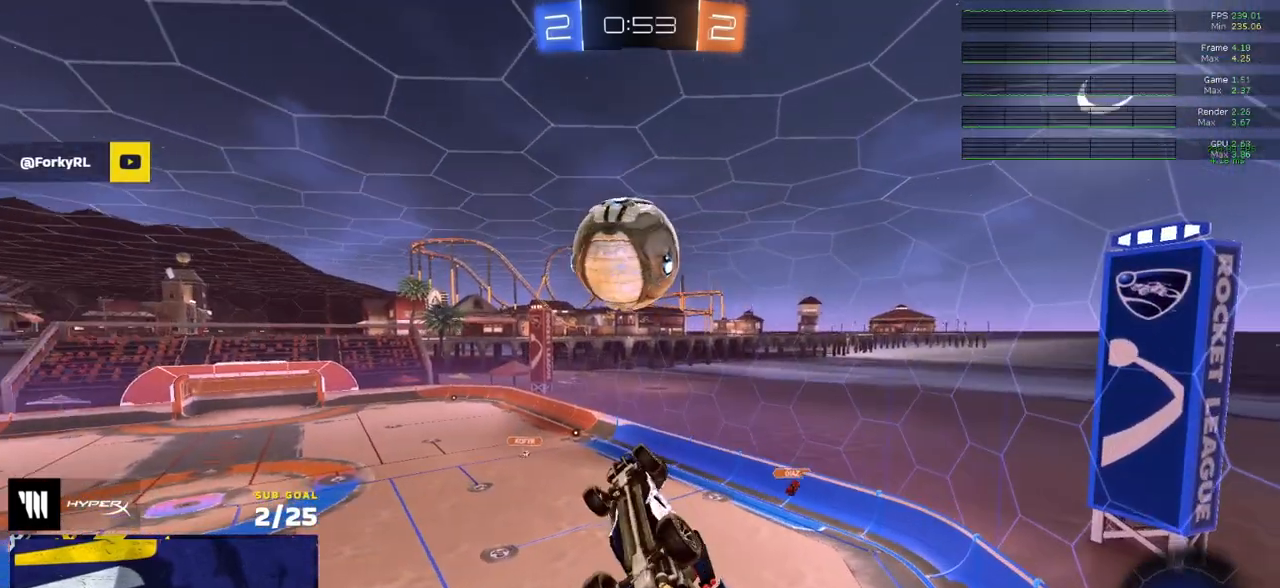
{"buttons": ["L3"], "left_stick": "right", "right_stick": "center", "events": [[50, "R1", "up"], [83, "left_stick", "down-right"], [117, "R1", "down"], [317, "left_stick", "up-left"], [450, "left_stick", "right"], [483, "R1", "up"]]}
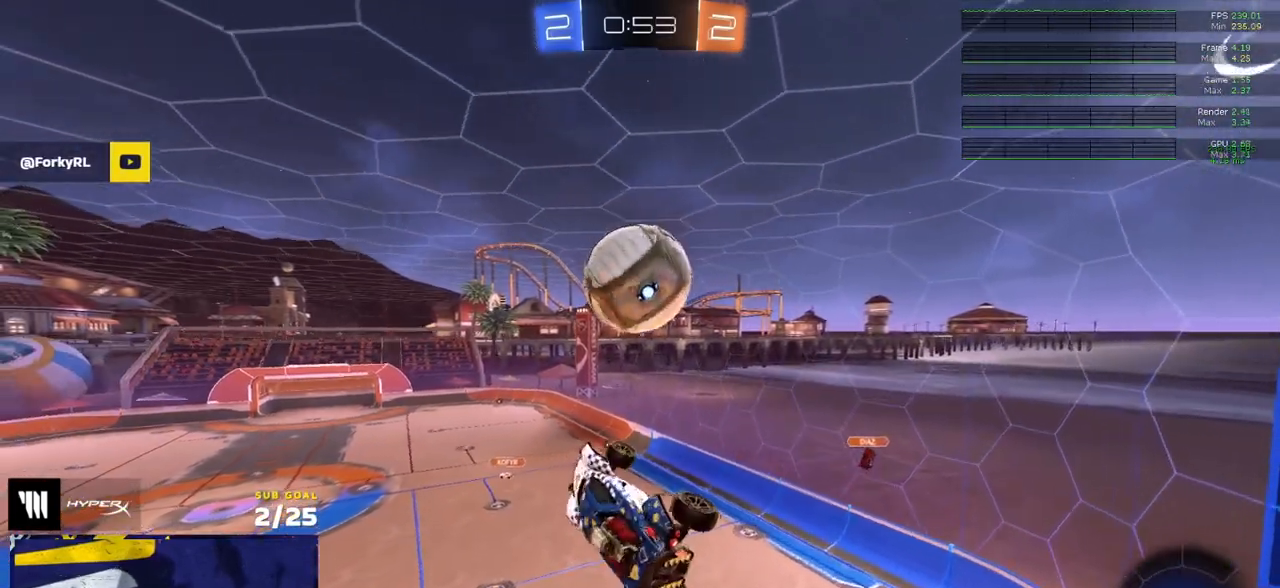
{"buttons": [], "left_stick": "center", "right_stick": "center", "events": [[50, "L3", "up"], [67, "left_stick", "up-left"], [150, "left_stick", "up-right"], [333, "left_stick", "center"], [383, "left_stick", "down-left"], [467, "left_stick", "center"]]}
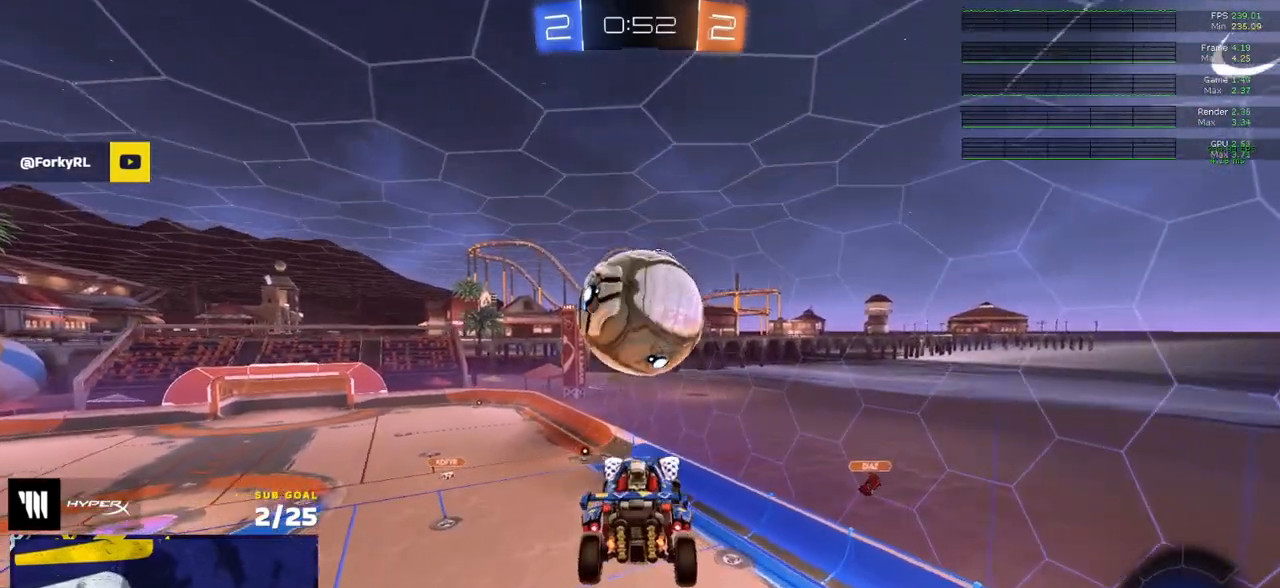
{"buttons": ["L3"], "left_stick": "down-right", "right_stick": "center", "events": [[150, "L3", "down"], [167, "left_stick", "right"], [333, "left_stick", "center"], [483, "left_stick", "down-right"]]}
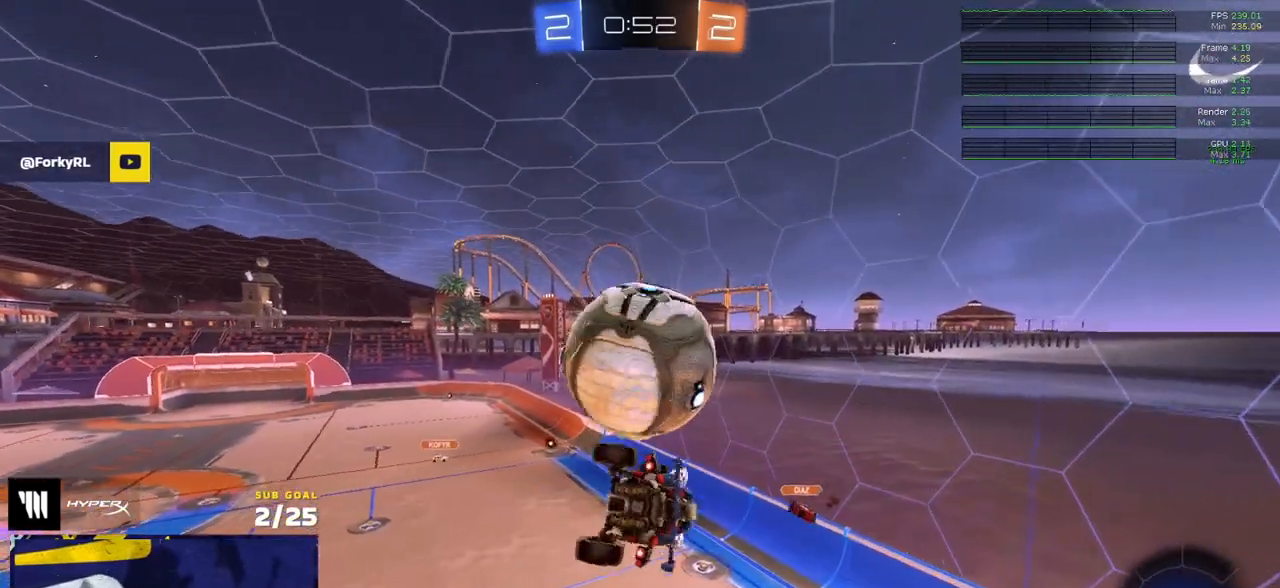
{"buttons": ["A", "L1"], "left_stick": "up", "right_stick": "center", "events": [[83, "left_stick", "center"], [117, "L3", "up"], [167, "R1", "down"], [283, "left_stick", "down"], [350, "R1", "up"], [433, "L1", "down"], [467, "left_stick", "up"], [483, "A", "down"]]}
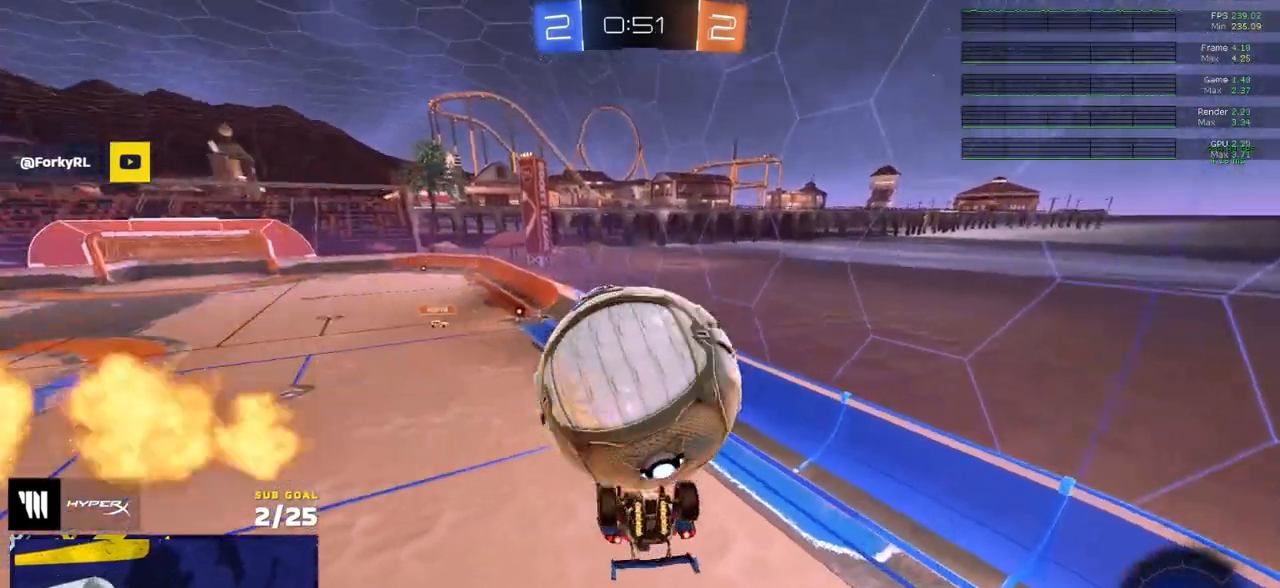
{"buttons": [], "left_stick": "down", "right_stick": "center", "events": [[50, "A", "up"], [100, "A", "down"], [117, "L3", "down"], [117, "left_stick", "up-right"], [183, "A", "up"], [250, "left_stick", "down"], [417, "L1", "up"], [467, "L3", "up"]]}
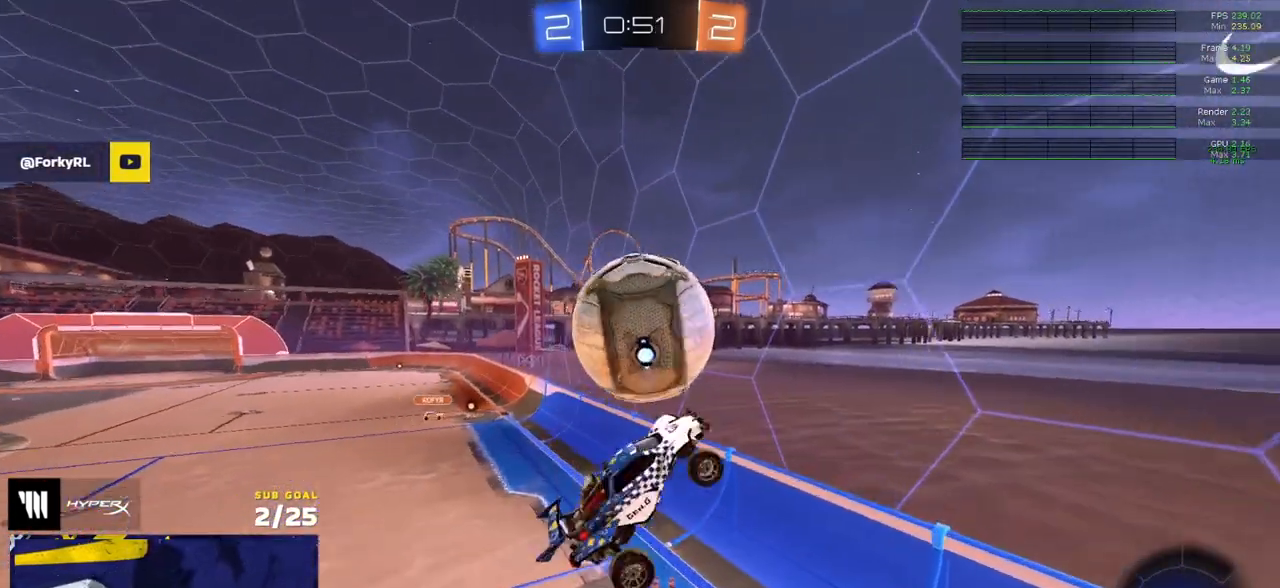
{"buttons": ["X", "L1"], "left_stick": "down-left", "right_stick": "center", "events": [[33, "left_stick", "down-left"], [100, "X", "down"], [233, "L1", "down"]]}
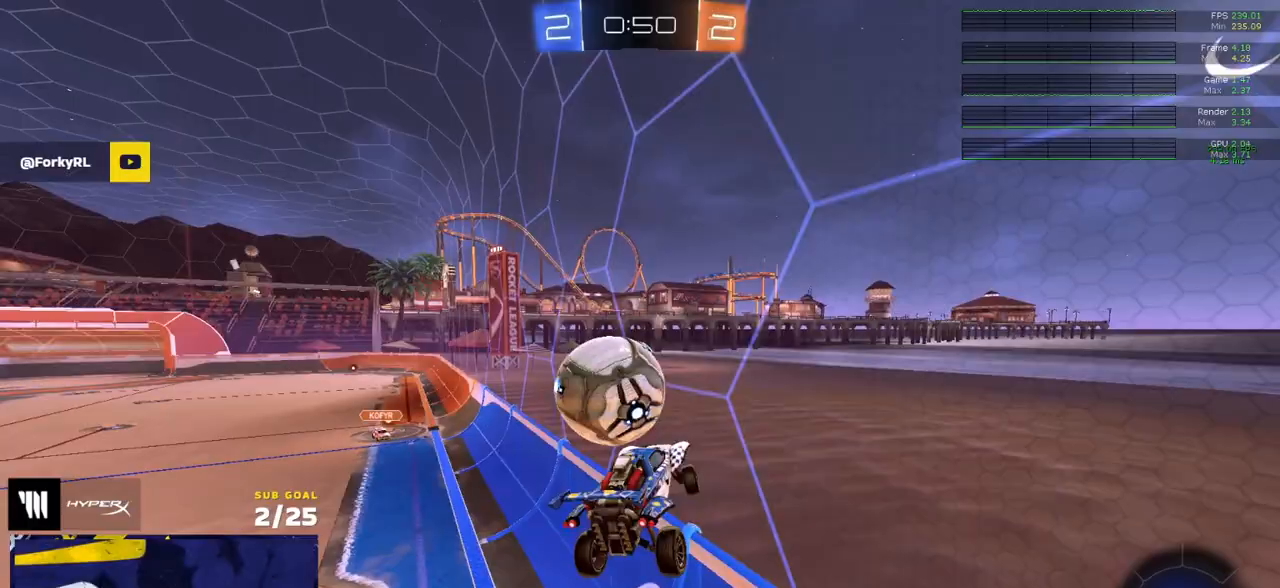
{"buttons": ["A", "L1", "L3"], "left_stick": "left", "right_stick": "center", "events": [[33, "R2", "down"], [83, "R2", "up"], [100, "L1", "up"], [117, "X", "up"], [333, "A", "down"], [400, "A", "up"], [400, "L1", "down"], [417, "L3", "down"], [417, "left_stick", "left"], [433, "A", "down"]]}
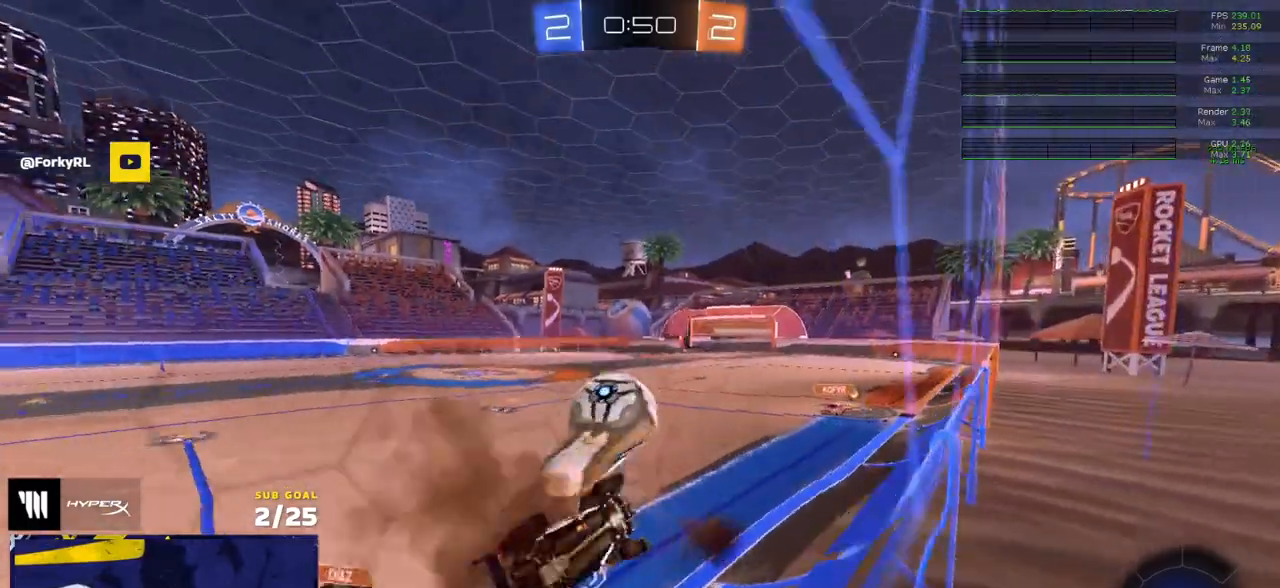
{"buttons": ["R1", "R2"], "left_stick": "down-right", "right_stick": "center"}
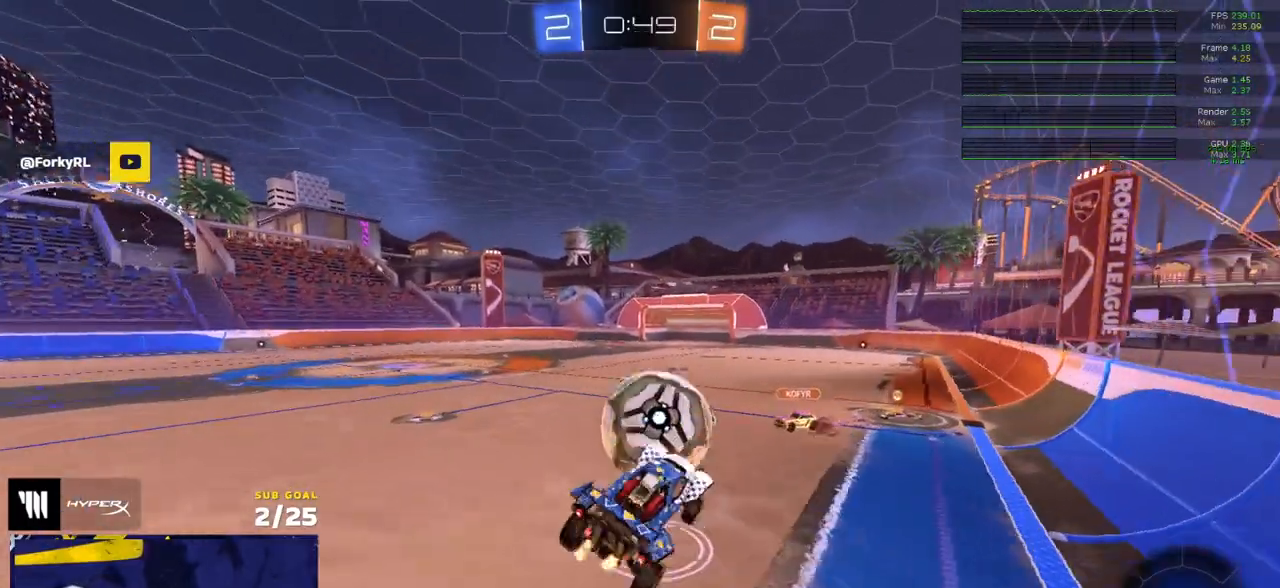
{"buttons": ["X", "R2"], "left_stick": "right", "right_stick": "center", "events": [[50, "left_stick", "down-left"], [167, "L3", "down"], [250, "left_stick", "left"], [283, "R1", "up"], [283, "X", "down"], [350, "L3", "up"], [450, "left_stick", "up"], [500, "left_stick", "right"]]}
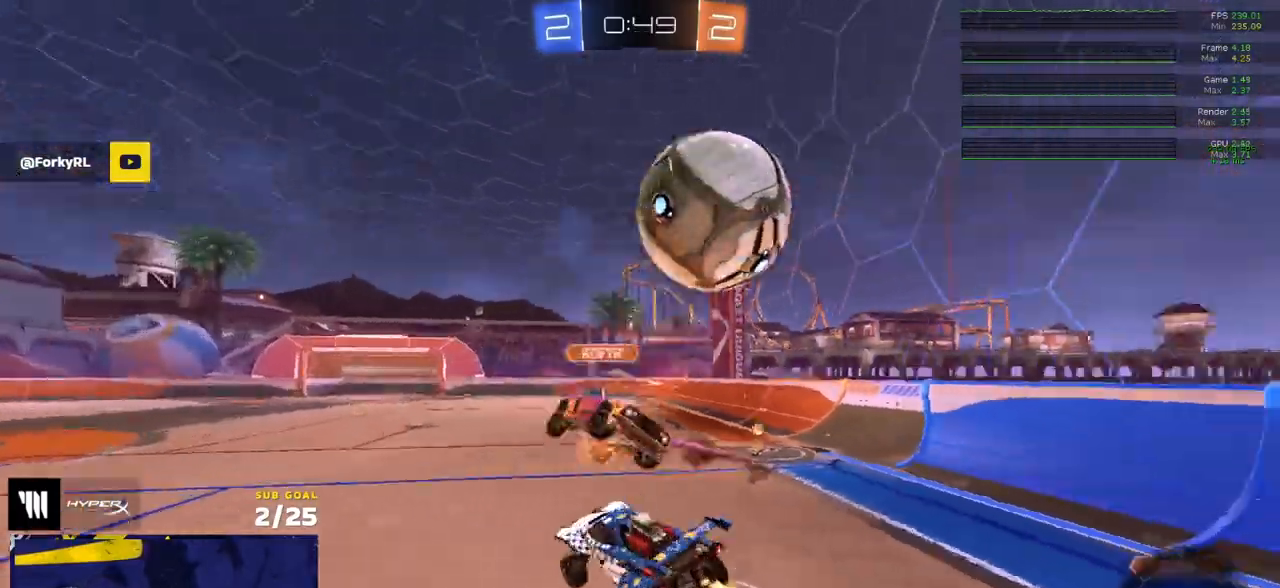
{"buttons": ["Y", "R2"], "left_stick": "left", "right_stick": "center", "events": [[33, "left_stick", "center"], [133, "X", "up"], [150, "left_stick", "up-left"], [200, "L3", "down"], [317, "L3", "up"], [433, "Y", "down"], [433, "left_stick", "center"], [483, "left_stick", "left"]]}
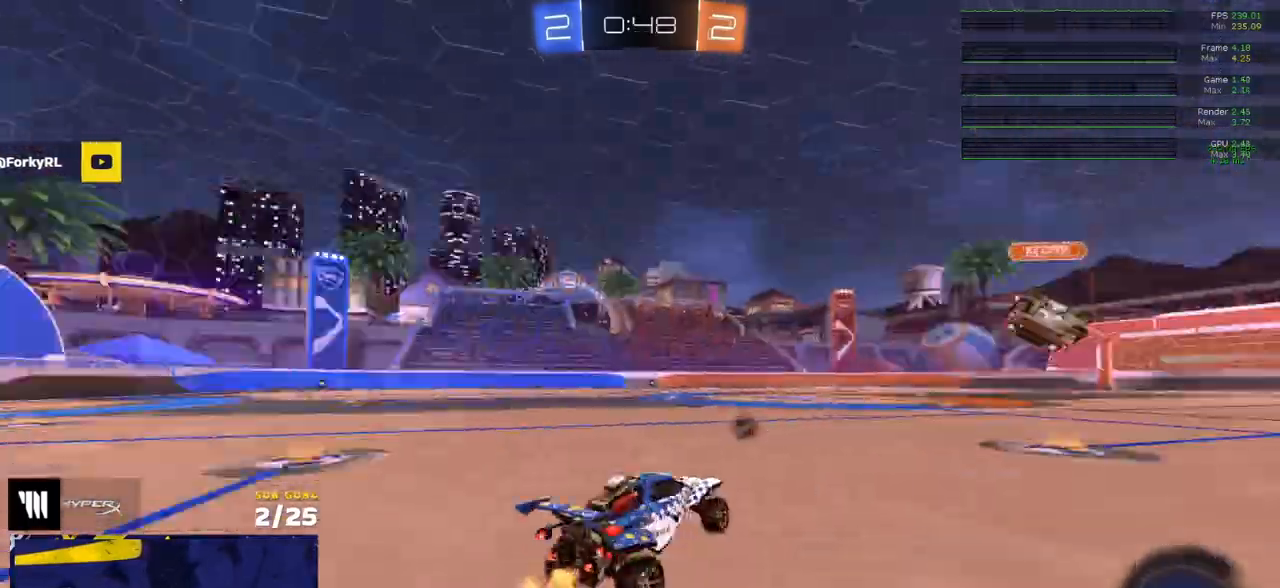
{"buttons": ["R2"], "left_stick": "left", "right_stick": "center", "events": [[33, "Y", "up"], [183, "left_stick", "down"], [250, "left_stick", "up-right"], [317, "left_stick", "left"]]}
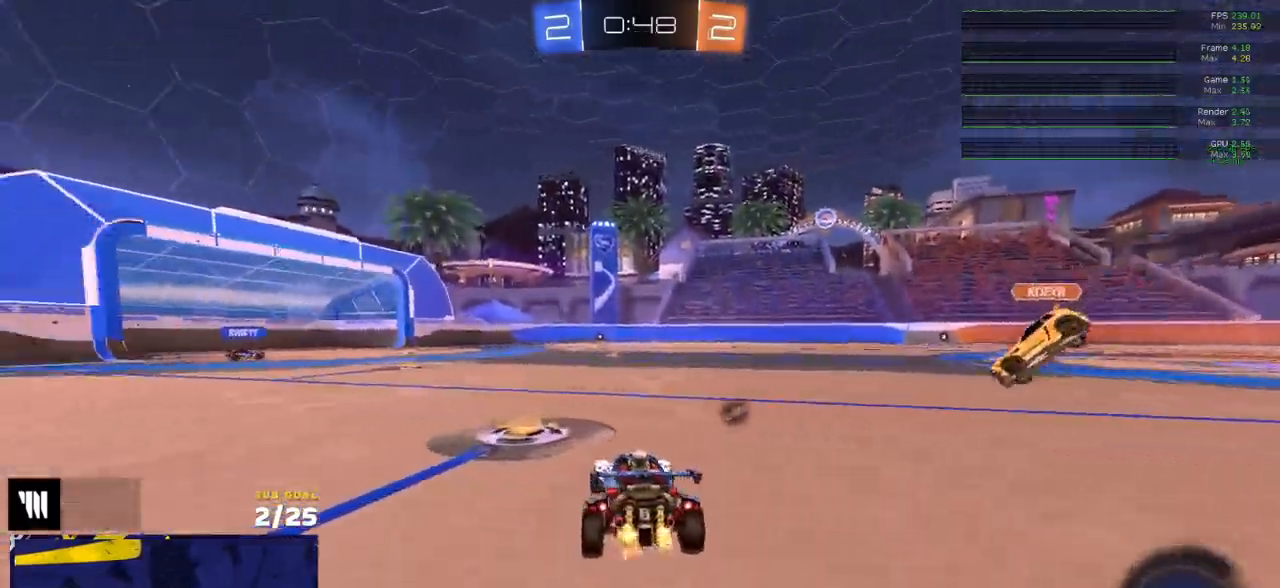
{"buttons": ["A", "L1", "R1", "R2"], "left_stick": "up", "right_stick": "center", "events": [[50, "Y", "down"], [117, "Y", "up"], [117, "left_stick", "center"], [200, "left_stick", "right"], [267, "R1", "down"], [433, "A", "down"], [500, "L1", "down"], [500, "left_stick", "up"]]}
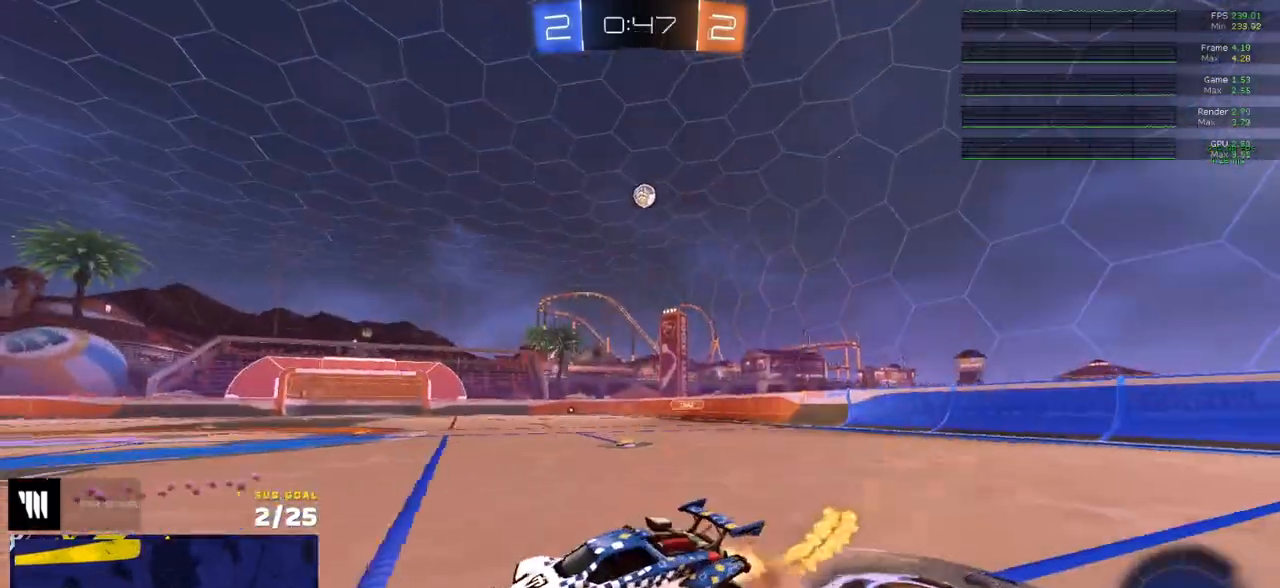
{"buttons": ["L1", "R2"], "left_stick": "down-left", "right_stick": "center", "events": [[33, "A", "up"], [67, "A", "down"], [117, "left_stick", "down-left"], [167, "A", "up"], [233, "Y", "down"], [283, "R1", "up"], [283, "R2", "up"], [300, "Y", "up"], [383, "R2", "down"]]}
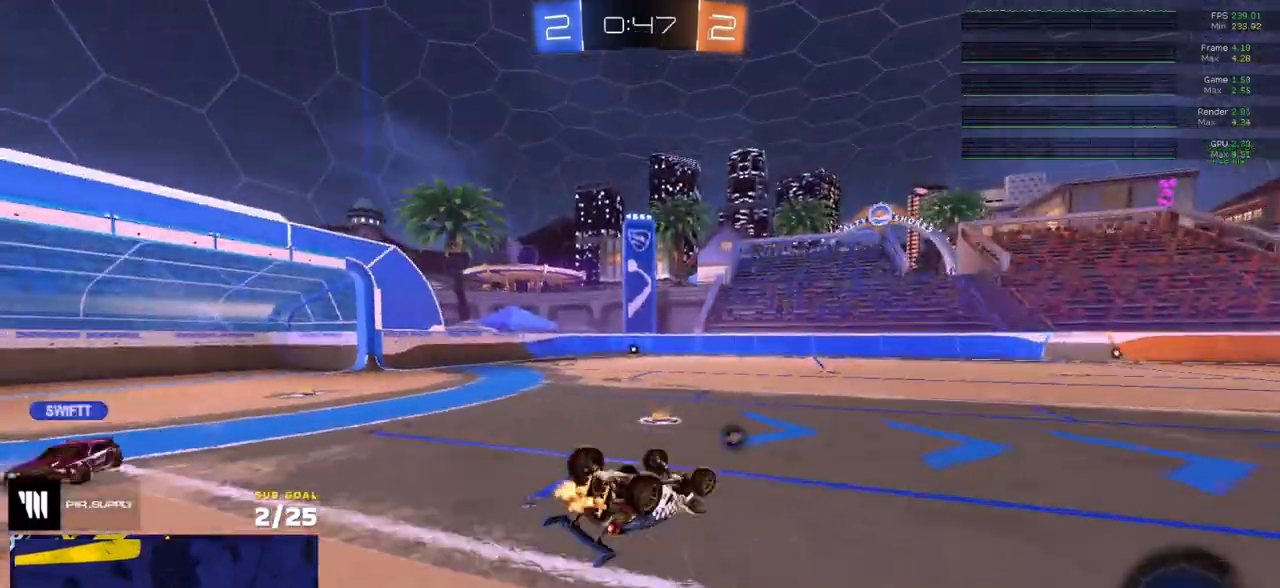
{"buttons": ["R1", "R2"], "left_stick": "center", "right_stick": "center", "events": [[317, "R1", "down"], [350, "Y", "down"], [417, "L1", "up"], [417, "Y", "up"], [467, "left_stick", "center"]]}